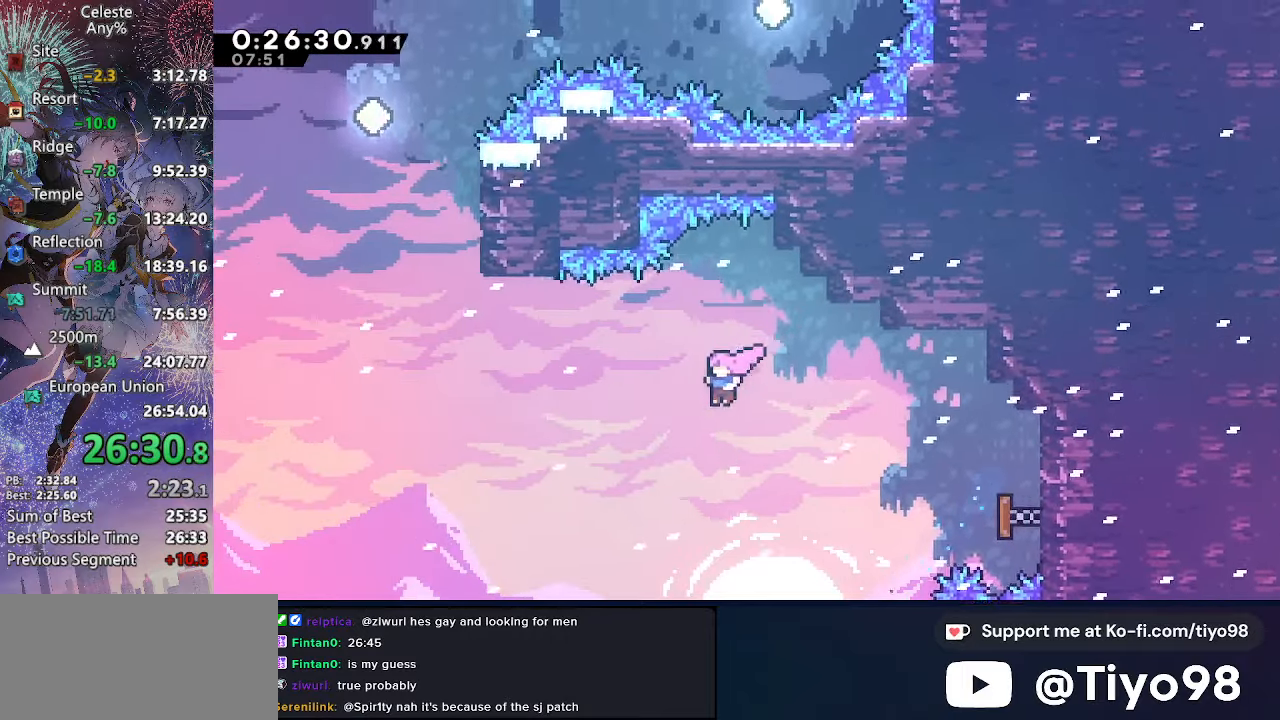
Gameplay with a controller (PlayStation layout); each line is a JSON object with the inputs held at the frame after it. "events" lists button and stick changes between this image and that frame as [ms after this image, input, new state], when the widget could be followed in between. Not read: L3 R3.
{"buttons": ["DPAD_UP", "DPAD_LEFT"], "left_stick": "center", "right_stick": "center", "events": [[234, "SQUARE", "down"], [450, "SQUARE", "up"]]}
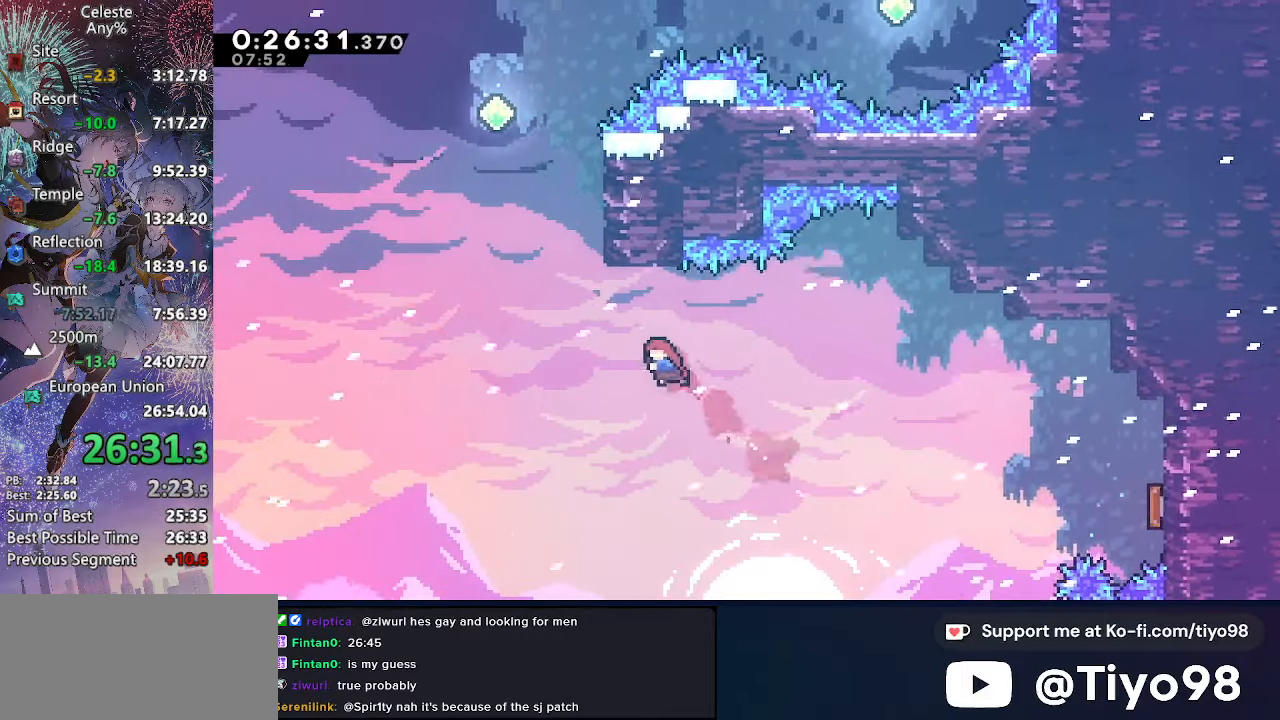
{"buttons": ["DPAD_UP"], "left_stick": "center", "right_stick": "center", "events": [[284, "DPAD_LEFT", "up"], [300, "SQUARE", "down"], [450, "SQUARE", "up"]]}
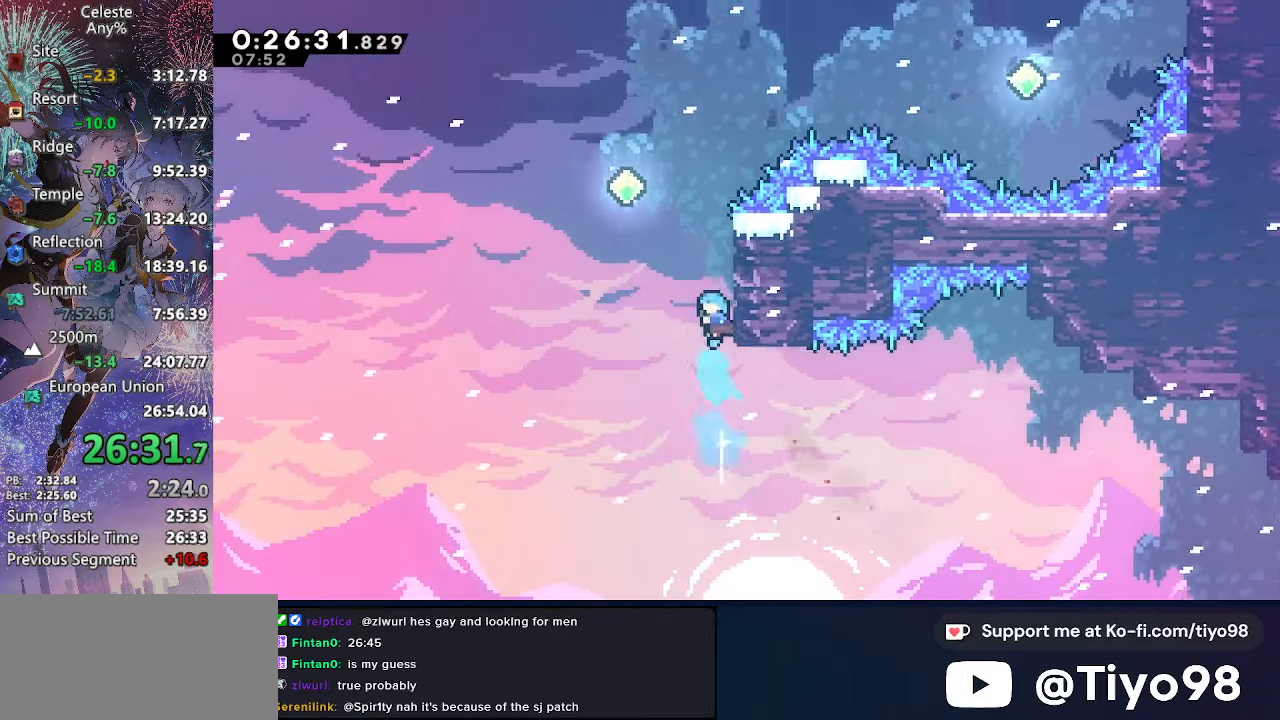
{"buttons": ["CROSS", "DPAD_UP", "DPAD_RIGHT"], "left_stick": "center", "right_stick": "center", "events": [[50, "CROSS", "down"], [84, "DPAD_RIGHT", "down"]]}
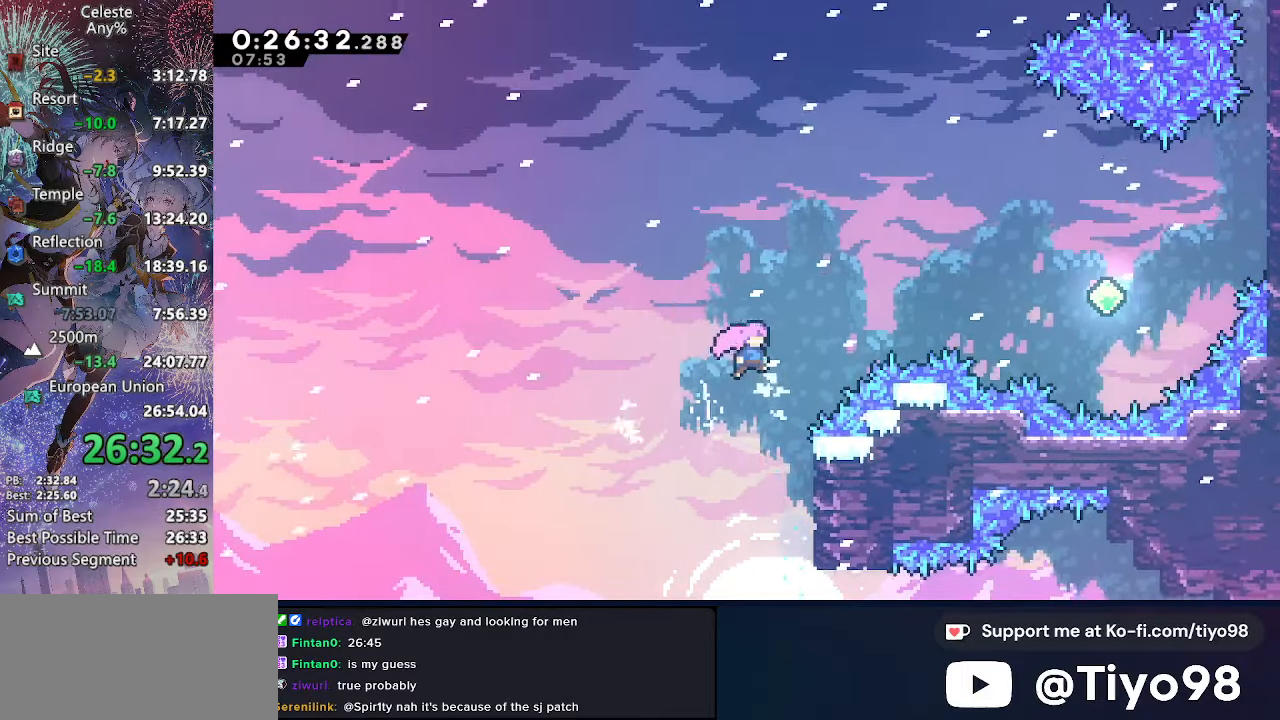
{"buttons": ["CROSS", "SQUARE", "DPAD_RIGHT"], "left_stick": "center", "right_stick": "center", "events": [[117, "SQUARE", "down"], [267, "SQUARE", "up"], [317, "DPAD_UP", "up"], [434, "SQUARE", "down"]]}
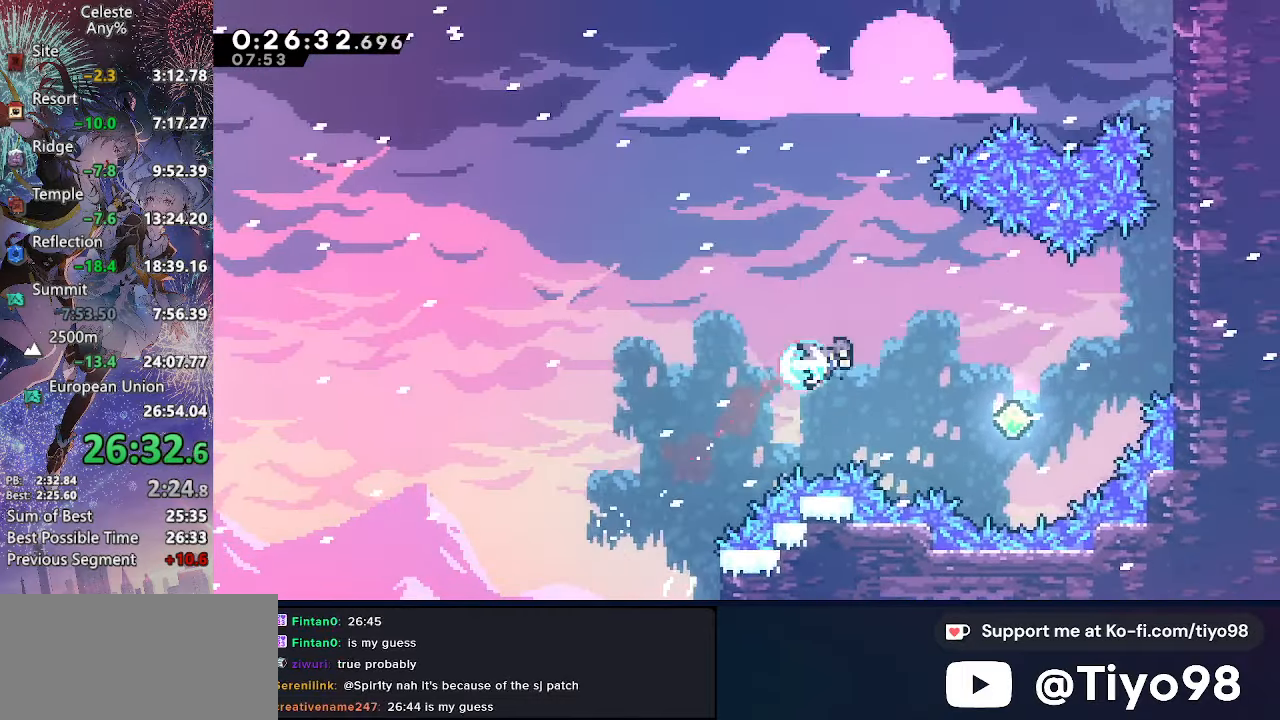
{"buttons": ["CROSS", "SQUARE", "DPAD_UP", "DPAD_RIGHT"], "left_stick": "center", "right_stick": "center", "events": [[84, "SQUARE", "up"], [184, "DPAD_UP", "down"], [367, "SQUARE", "down"]]}
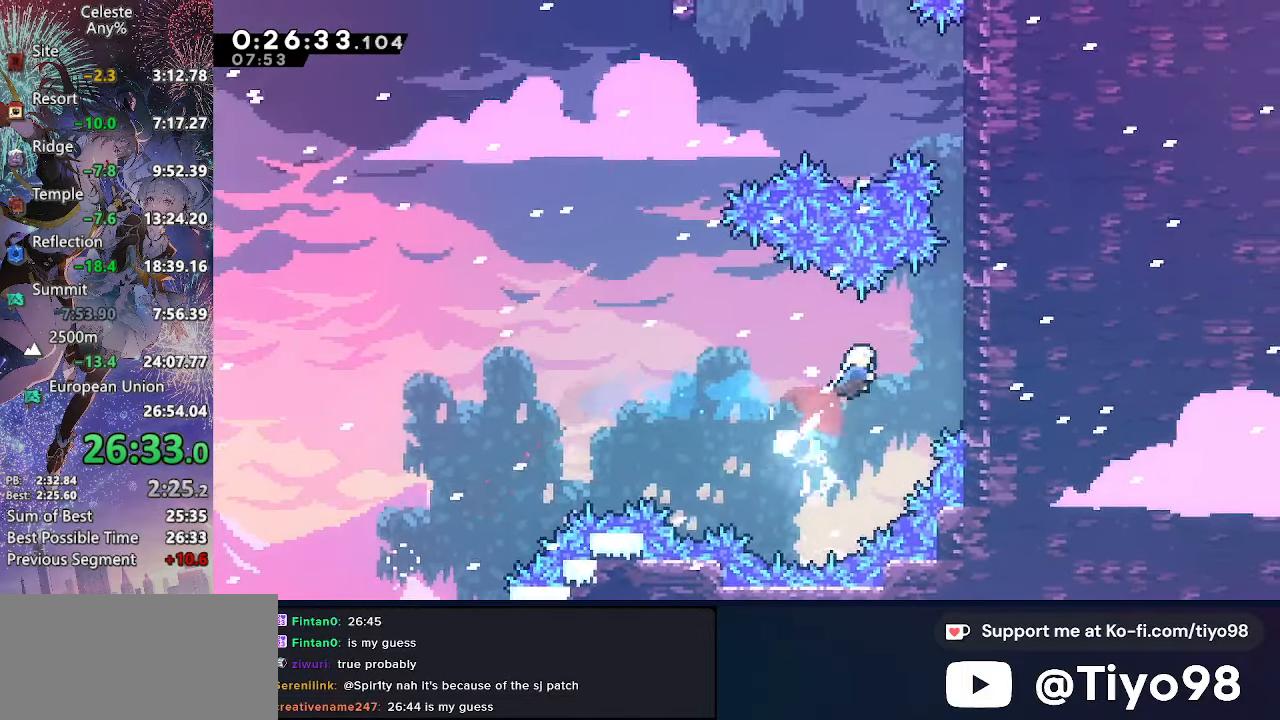
{"buttons": ["CROSS", "CIRCLE", "L2", "DPAD_UP", "DPAD_RIGHT"], "left_stick": "center", "right_stick": "center", "events": [[50, "SQUARE", "up"], [117, "L2", "down"], [250, "CIRCLE", "down"], [367, "CIRCLE", "up"], [450, "CIRCLE", "down"]]}
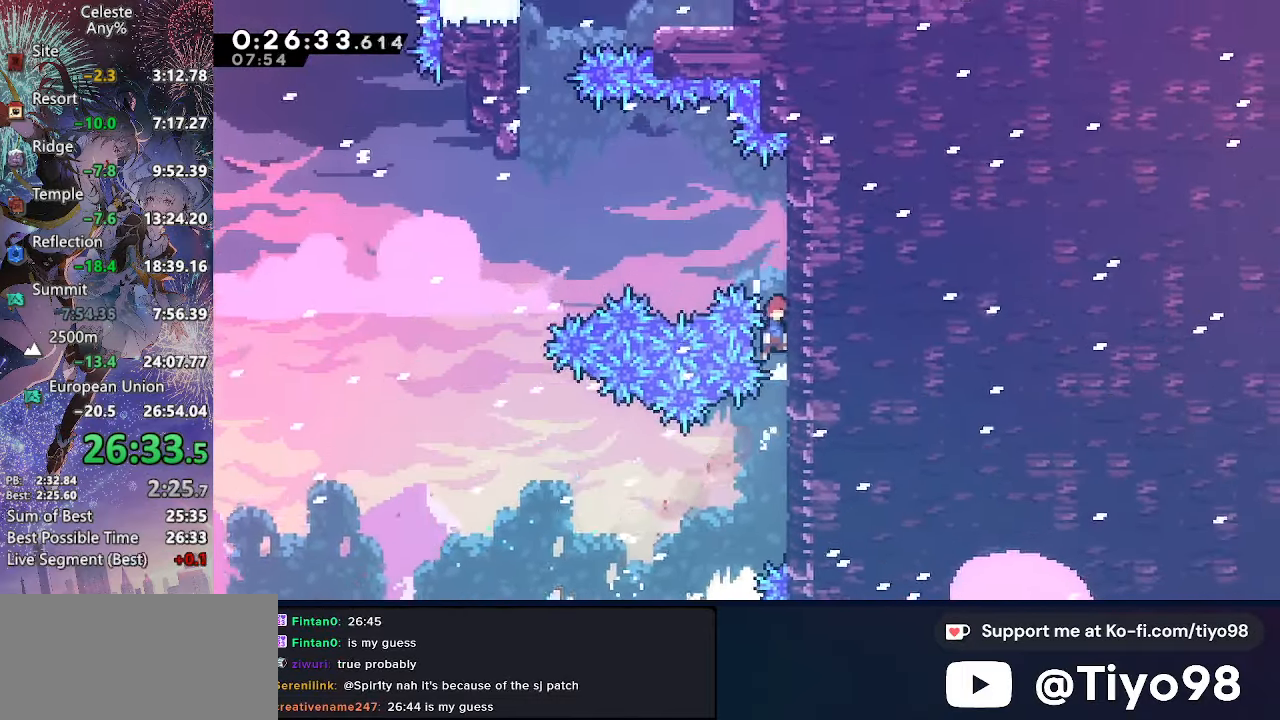
{"buttons": ["CROSS", "DPAD_UP", "DPAD_LEFT"], "left_stick": "center", "right_stick": "center", "events": [[34, "CIRCLE", "up"], [117, "CIRCLE", "down"], [217, "CIRCLE", "up"], [284, "DPAD_RIGHT", "up"], [284, "L2", "up"], [300, "CIRCLE", "down"], [300, "DPAD_LEFT", "down"], [467, "CIRCLE", "up"]]}
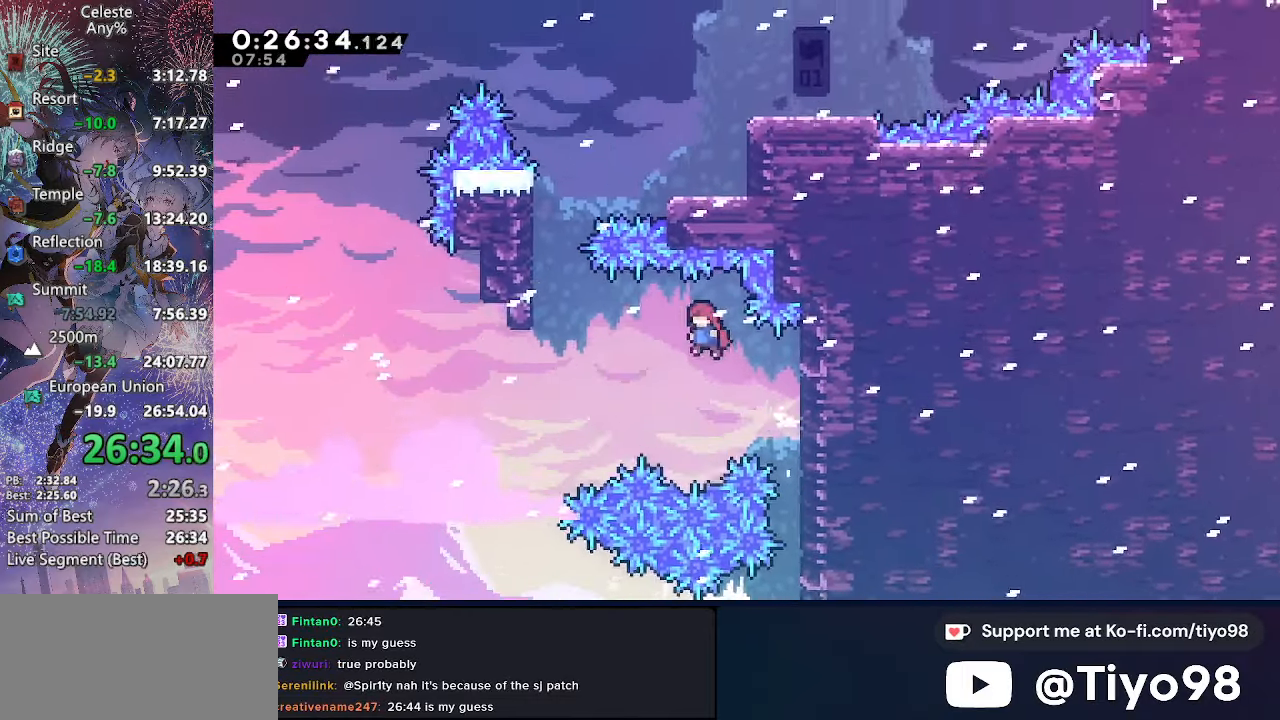
{"buttons": ["CROSS", "DPAD_UP", "DPAD_LEFT"], "left_stick": "center", "right_stick": "center", "events": [[234, "R2", "down"], [400, "R2", "up"]]}
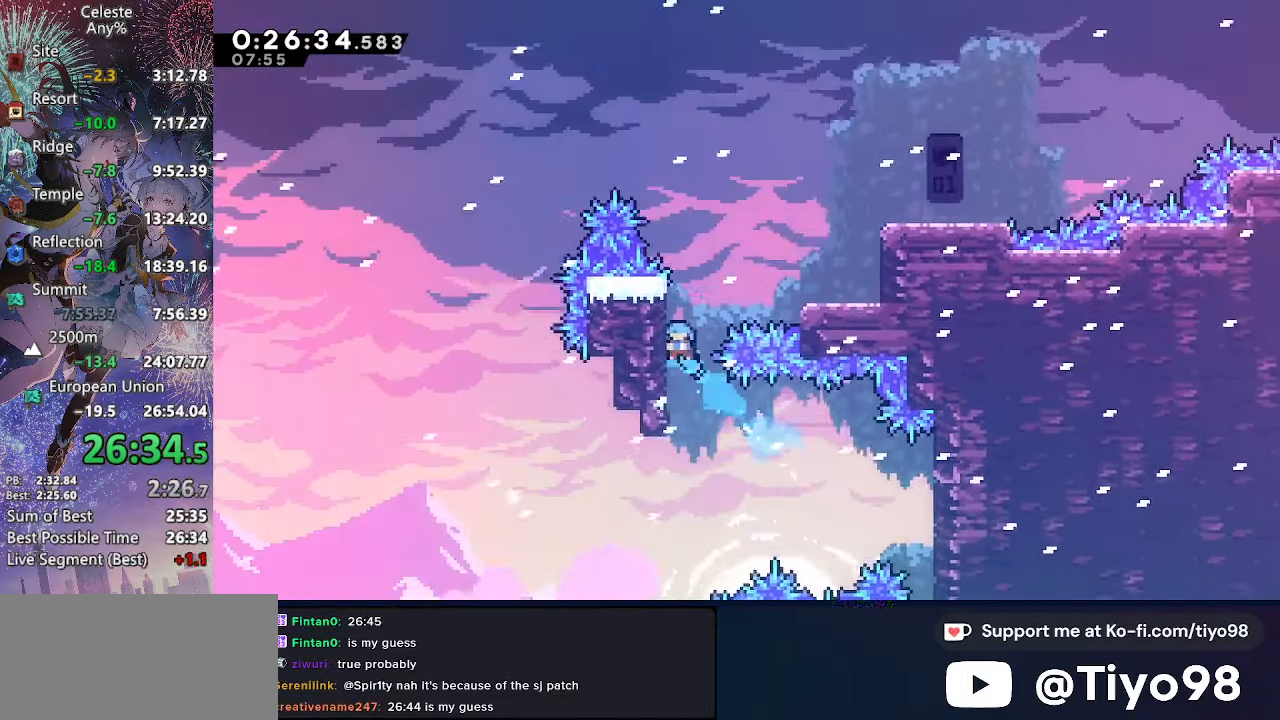
{"buttons": ["CROSS", "DPAD_RIGHT"], "left_stick": "center", "right_stick": "center", "events": [[33, "CIRCLE", "down"], [33, "DPAD_LEFT", "up"], [33, "DPAD_RIGHT", "down"], [66, "DPAD_UP", "up"], [216, "CIRCLE", "up"], [216, "CROSS", "up"], [483, "CROSS", "down"]]}
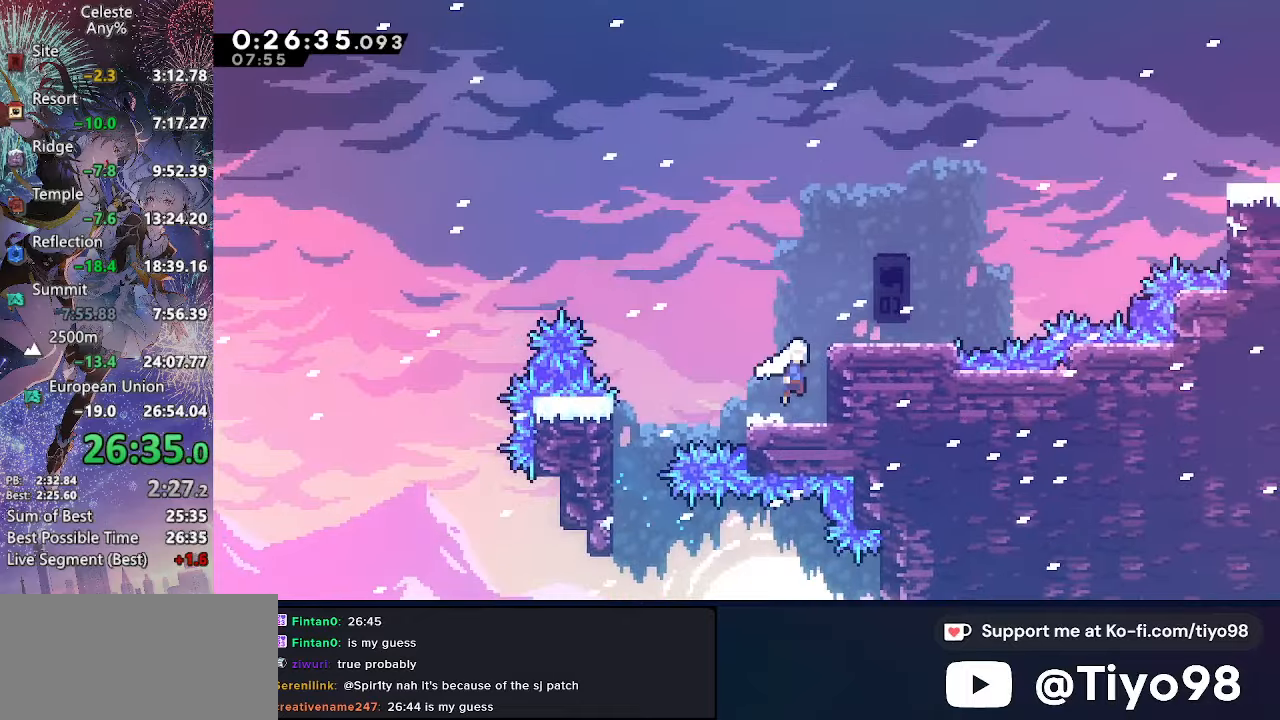
{"buttons": ["CROSS", "DPAD_UP", "DPAD_RIGHT"], "left_stick": "center", "right_stick": "center", "events": [[183, "SQUARE", "down"], [333, "SQUARE", "up"], [366, "CROSS", "up"], [366, "DPAD_UP", "down"], [383, "CROSS", "down"]]}
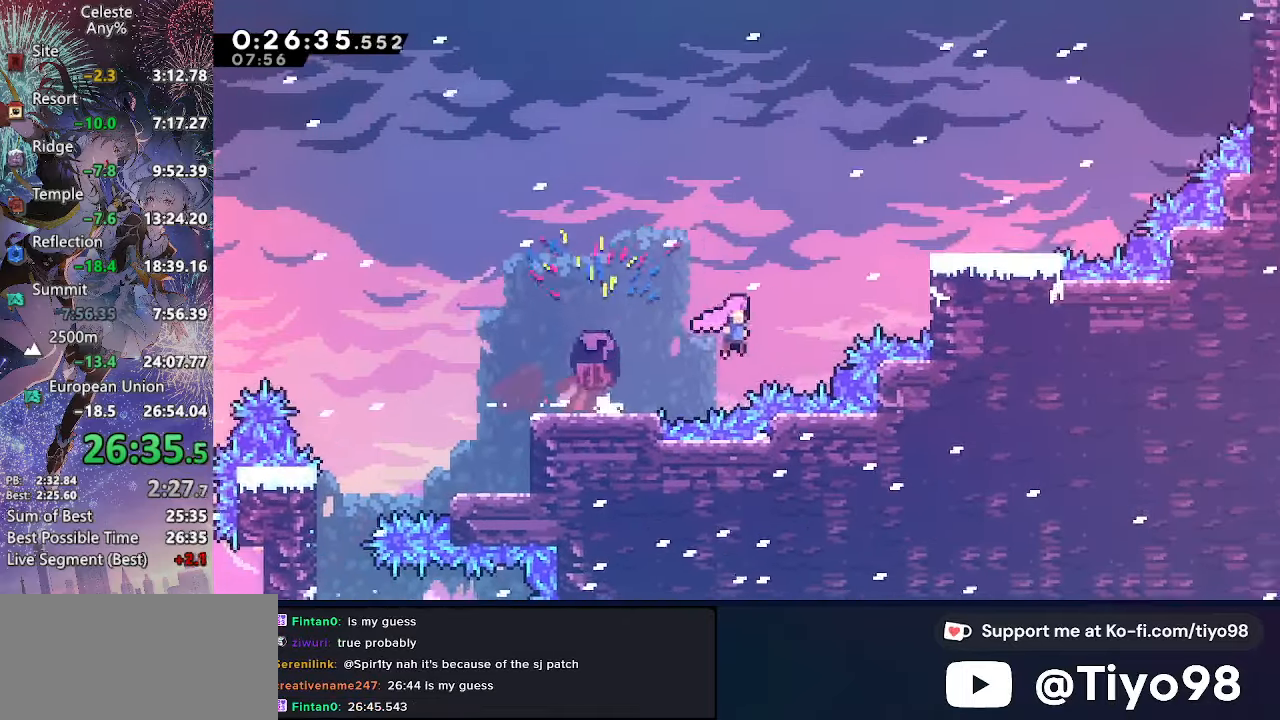
{"buttons": ["CROSS", "DPAD_RIGHT"], "left_stick": "center", "right_stick": "center", "events": [[50, "SQUARE", "down"], [183, "SQUARE", "up"], [250, "DPAD_UP", "up"], [283, "SQUARE", "down"], [433, "SQUARE", "up"], [466, "CROSS", "up"], [500, "CROSS", "down"]]}
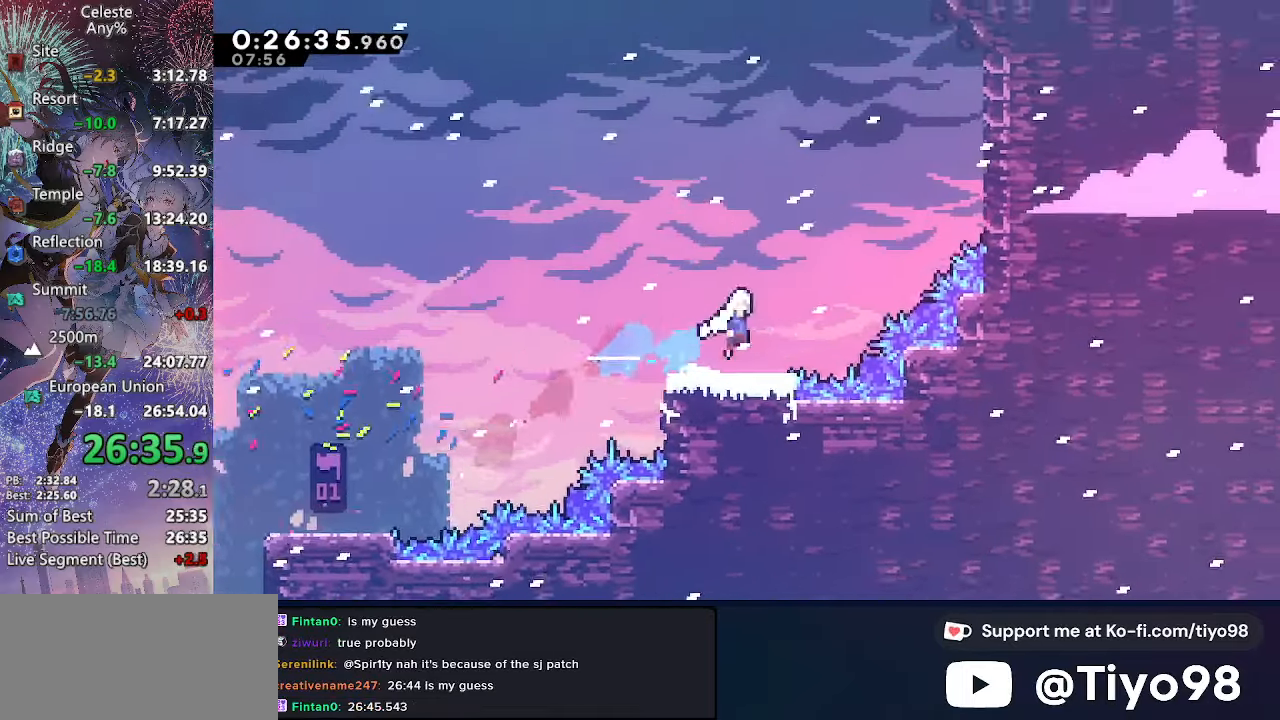
{"buttons": ["CROSS", "DPAD_UP"], "left_stick": "center", "right_stick": "center", "events": [[183, "DPAD_UP", "down"], [216, "DPAD_RIGHT", "up"], [266, "SQUARE", "down"], [416, "SQUARE", "up"]]}
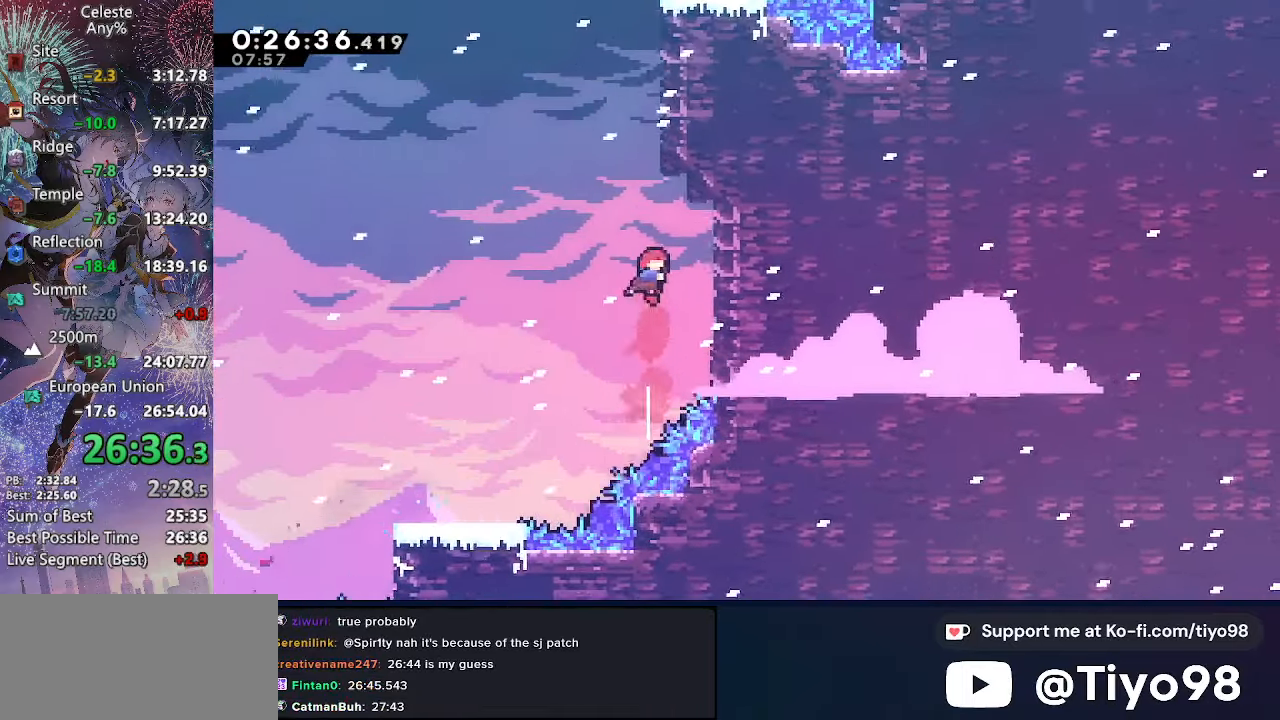
{"buttons": ["CROSS", "L2", "DPAD_UP", "DPAD_RIGHT"], "left_stick": "center", "right_stick": "center", "events": [[83, "SQUARE", "down"], [283, "DPAD_RIGHT", "down"], [283, "SQUARE", "up"], [316, "L2", "down"], [383, "CIRCLE", "down"], [500, "CIRCLE", "up"]]}
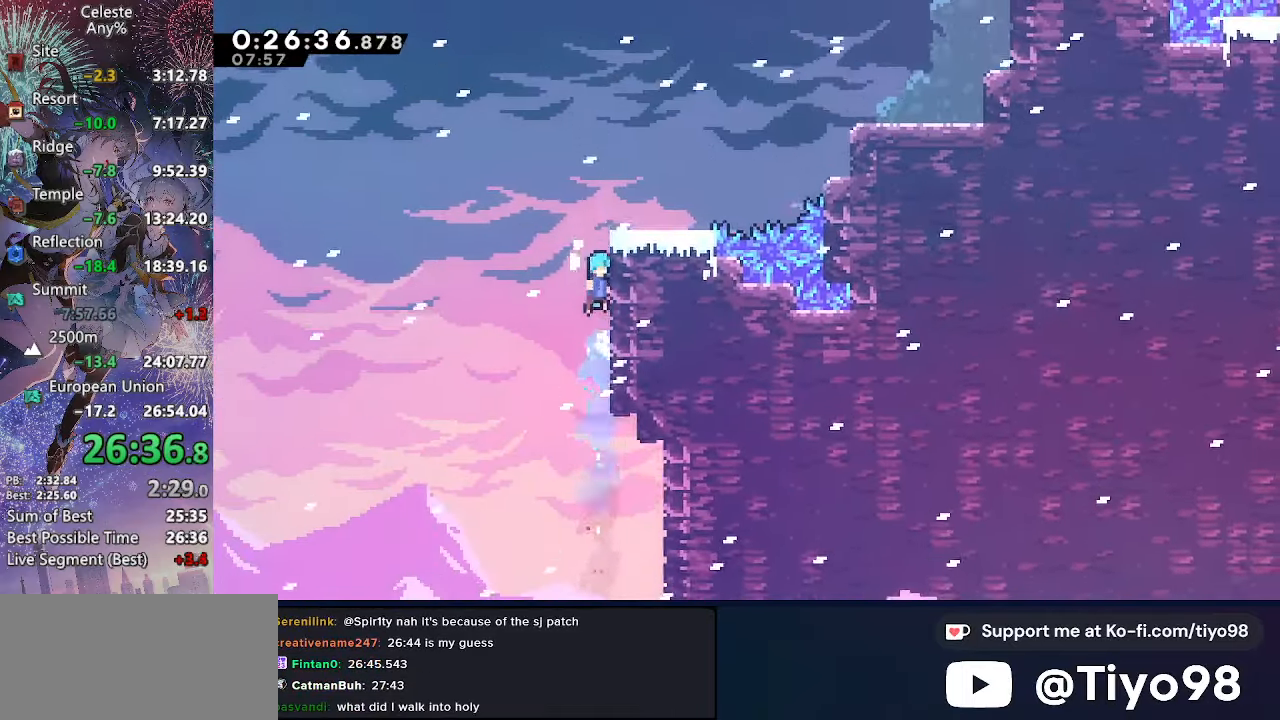
{"buttons": ["SQUARE", "DPAD_UP", "DPAD_RIGHT"], "left_stick": "center", "right_stick": "center", "events": [[83, "CIRCLE", "down"], [233, "CIRCLE", "up"], [266, "CROSS", "up"], [333, "L2", "up"], [450, "SQUARE", "down"]]}
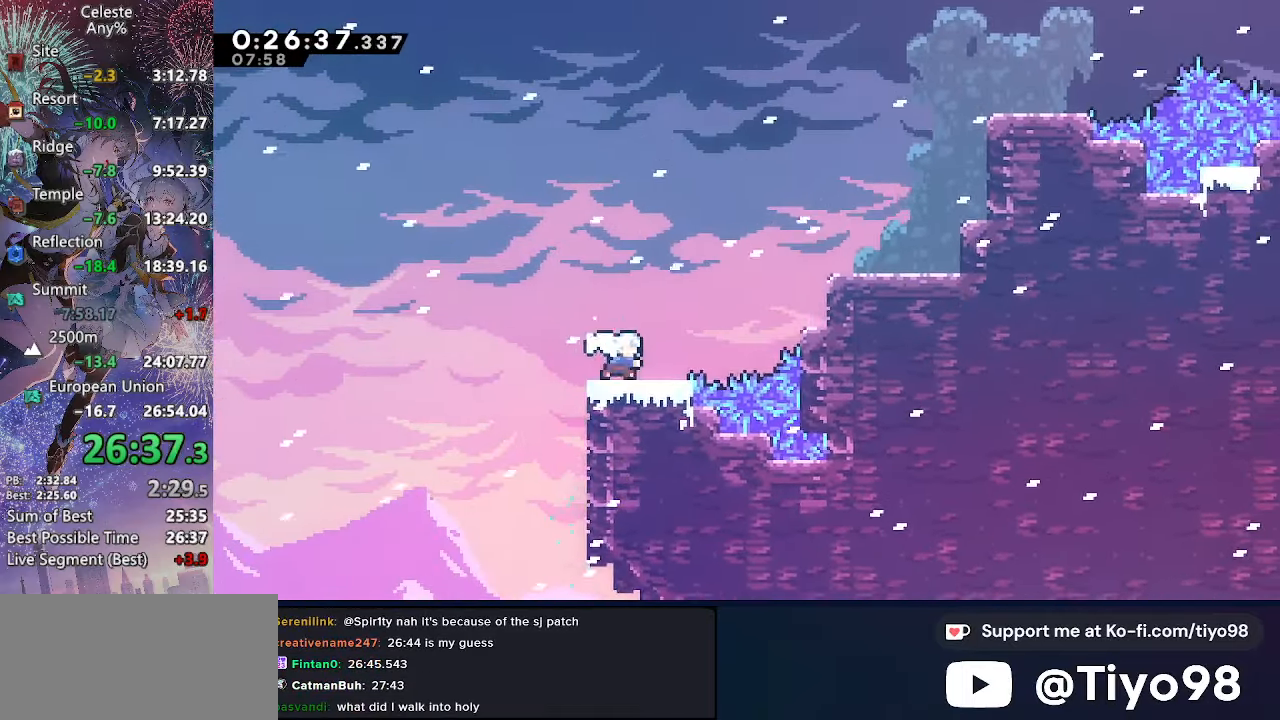
{"buttons": ["CROSS", "DPAD_UP"], "left_stick": "center", "right_stick": "center", "events": [[116, "SQUARE", "up"], [183, "DPAD_UP", "up"], [250, "SQUARE", "down"], [400, "SQUARE", "up"], [450, "CROSS", "down"], [450, "DPAD_UP", "down"], [483, "DPAD_RIGHT", "up"]]}
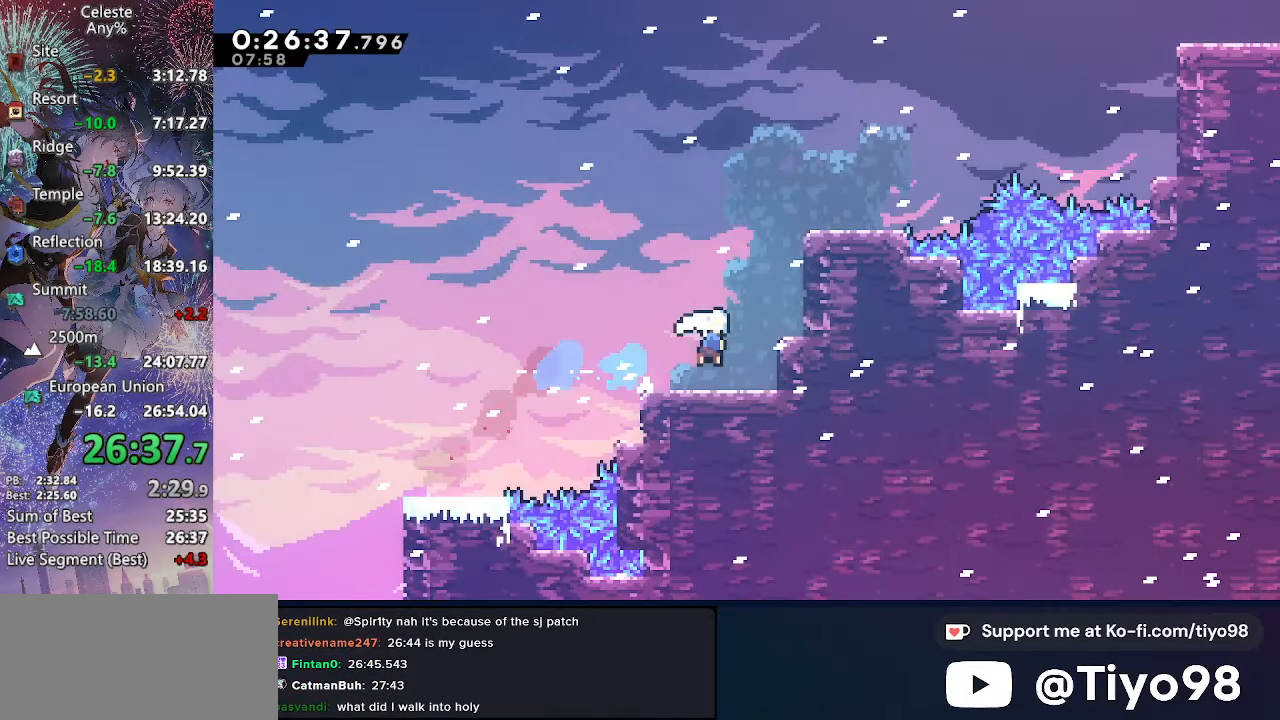
{"buttons": ["CROSS", "DPAD_UP", "DPAD_RIGHT"], "left_stick": "center", "right_stick": "center", "events": [[16, "SQUARE", "down"], [150, "SQUARE", "up"], [233, "DPAD_RIGHT", "down"], [250, "DPAD_UP", "up"], [250, "SQUARE", "down"], [400, "SQUARE", "up"], [433, "CROSS", "up"], [466, "CROSS", "down"], [500, "DPAD_UP", "down"]]}
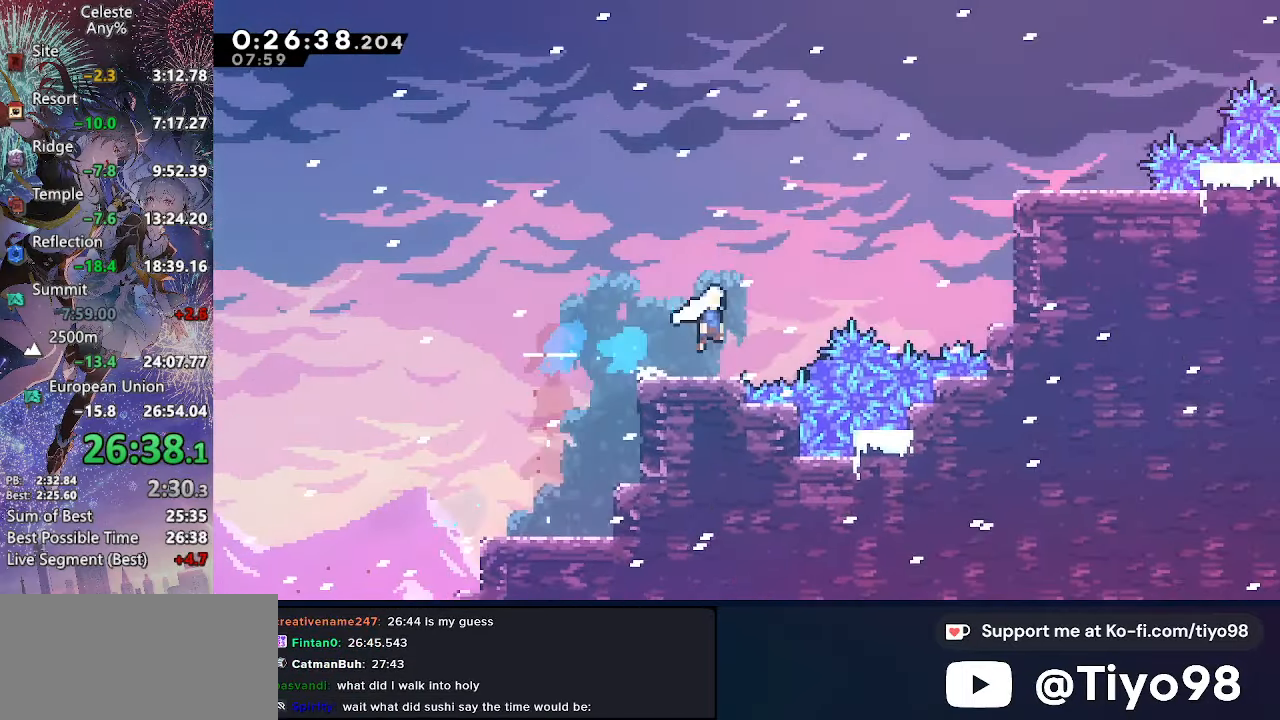
{"buttons": ["CROSS", "SQUARE", "DPAD_RIGHT"], "left_stick": "center", "right_stick": "center", "events": [[183, "SQUARE", "down"], [316, "SQUARE", "up"], [383, "DPAD_UP", "up"], [450, "SQUARE", "down"]]}
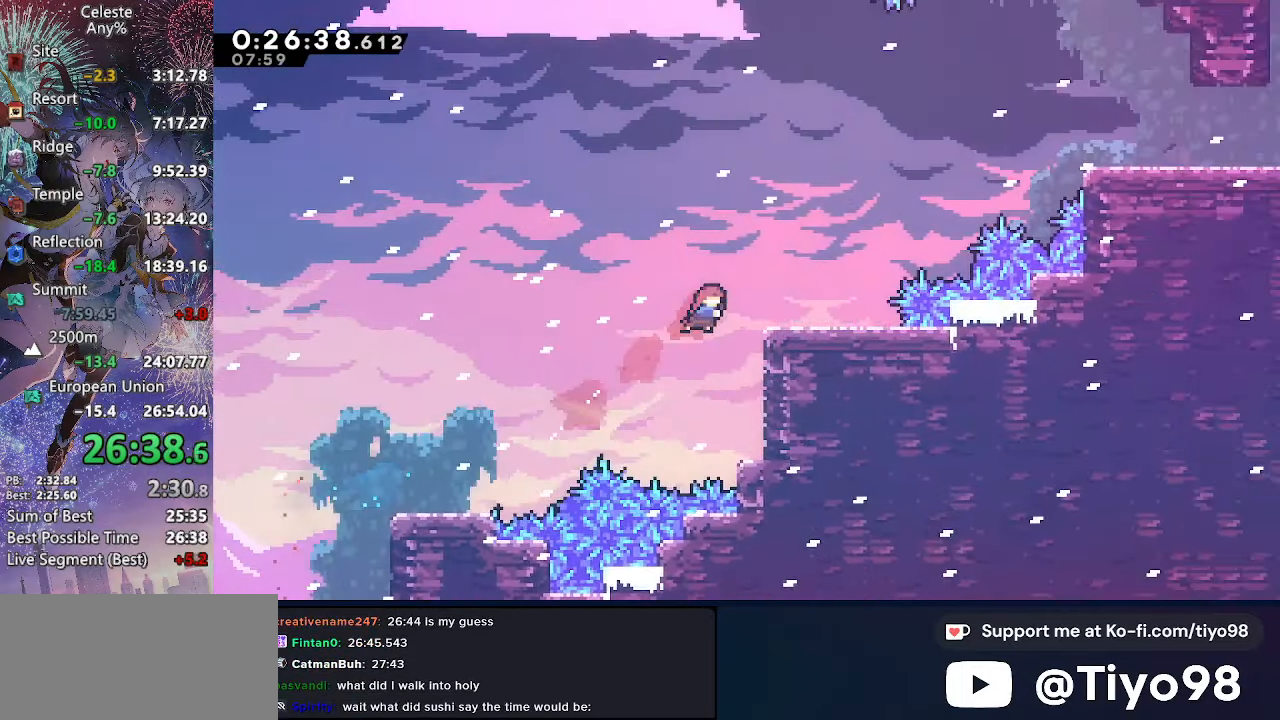
{"buttons": ["DPAD_RIGHT"], "left_stick": "center", "right_stick": "center", "events": [[83, "SQUARE", "up"], [100, "CROSS", "up"], [133, "CROSS", "down"], [133, "DPAD_UP", "down"], [266, "SQUARE", "down"], [450, "SQUARE", "up"], [483, "CROSS", "up"], [483, "DPAD_UP", "up"]]}
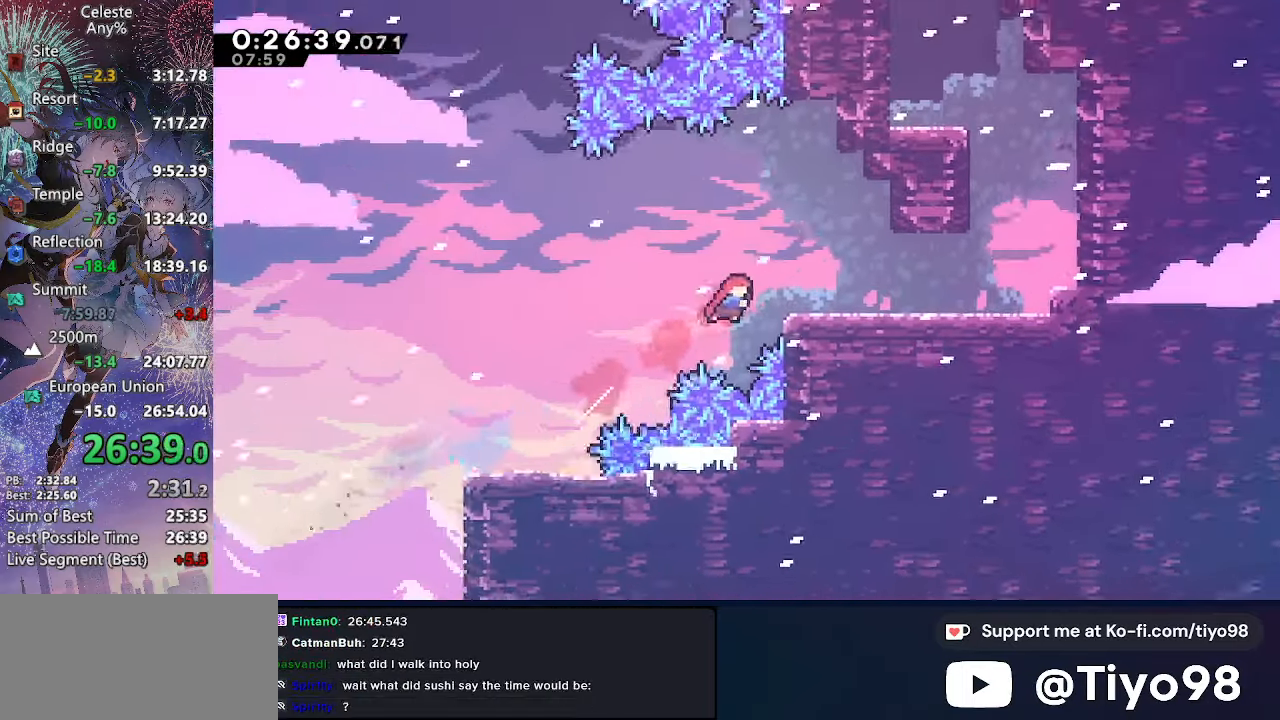
{"buttons": ["CROSS", "SQUARE", "DPAD_UP"], "left_stick": "center", "right_stick": "center", "events": [[33, "R2", "down"], [183, "R2", "up"], [233, "CROSS", "down"], [317, "DPAD_UP", "down"], [350, "DPAD_RIGHT", "up"], [417, "SQUARE", "down"]]}
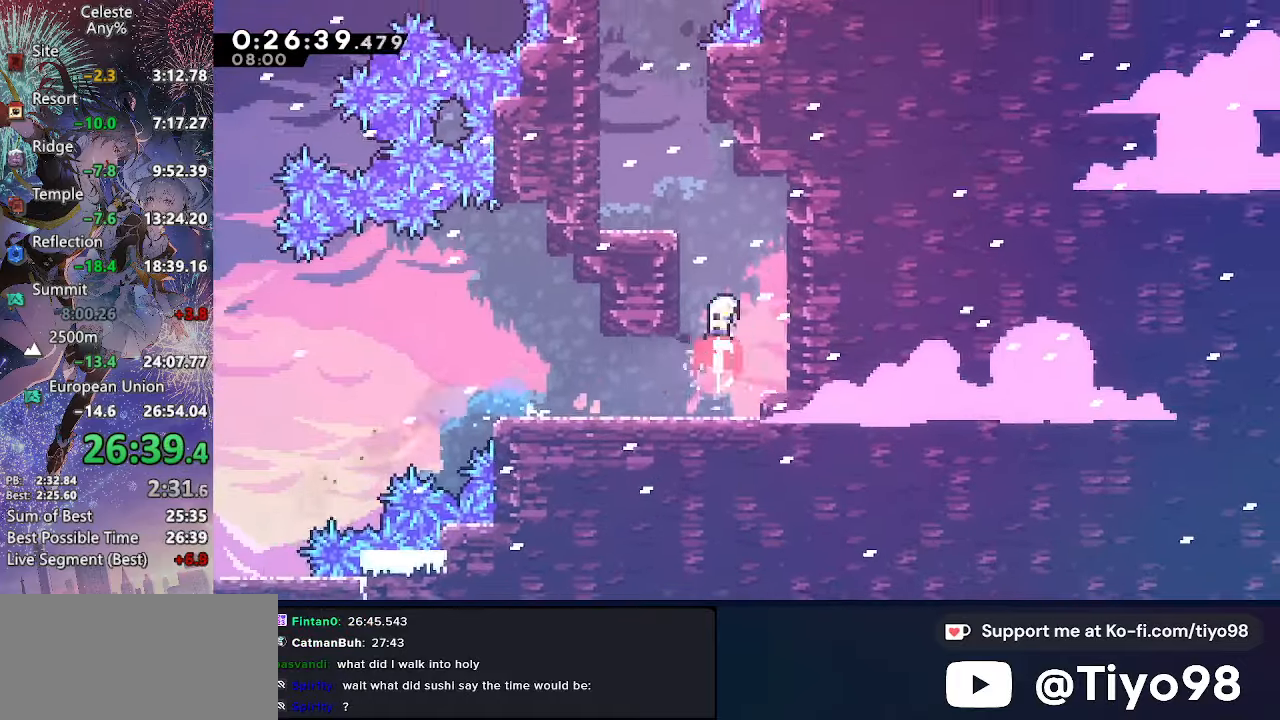
{"buttons": ["CROSS", "SQUARE", "DPAD_UP"], "left_stick": "center", "right_stick": "center", "events": [[33, "SQUARE", "up"], [83, "DPAD_LEFT", "down"], [117, "DPAD_UP", "up"], [183, "SQUARE", "down"], [317, "DPAD_UP", "down"], [333, "CROSS", "up"], [333, "DPAD_LEFT", "up"], [333, "SQUARE", "up"], [383, "CROSS", "down"], [450, "SQUARE", "down"]]}
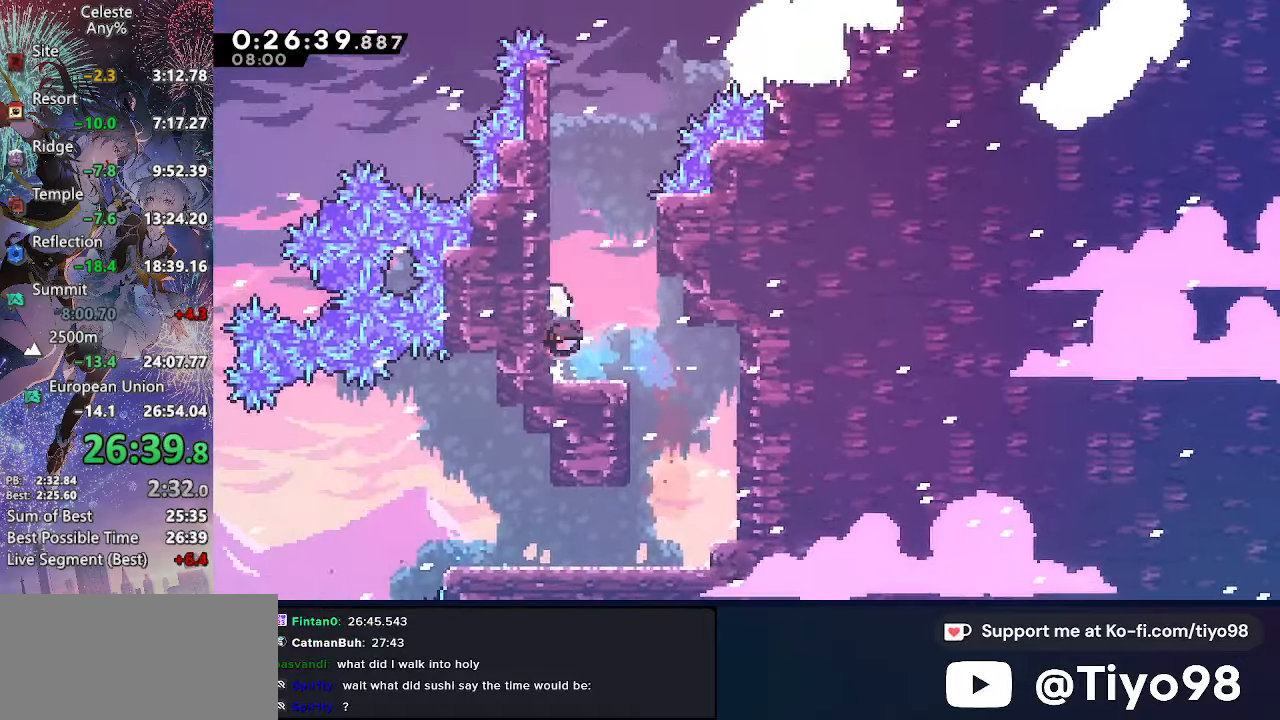
{"buttons": ["CROSS", "L2", "DPAD_RIGHT"], "left_stick": "center", "right_stick": "center", "events": [[117, "SQUARE", "up"], [133, "CROSS", "up"], [200, "CROSS", "down"], [350, "DPAD_RIGHT", "down"], [383, "DPAD_UP", "up"], [433, "L2", "down"]]}
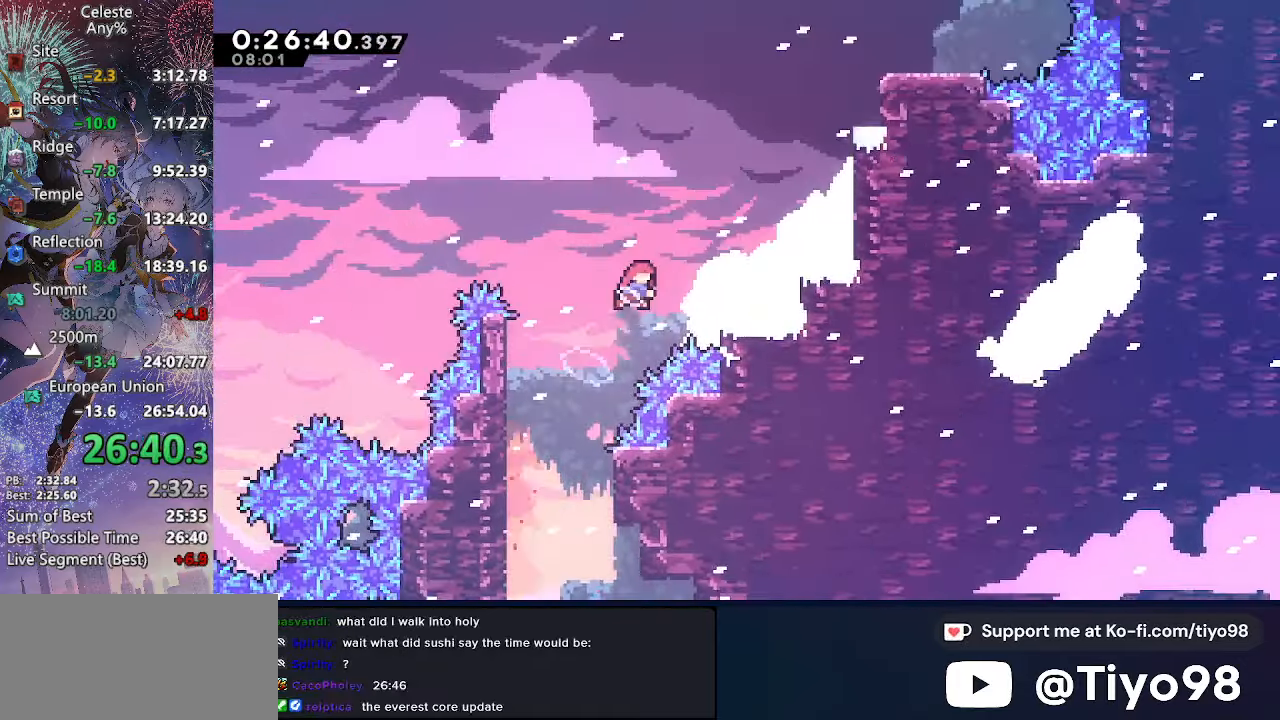
{"buttons": ["CROSS", "SQUARE", "DPAD_UP"], "left_stick": "center", "right_stick": "center", "events": [[17, "SQUARE", "down"], [150, "SQUARE", "up"], [167, "CROSS", "up"], [167, "DPAD_UP", "down"], [200, "CROSS", "down"], [200, "DPAD_RIGHT", "up"], [250, "CIRCLE", "down"], [383, "CIRCLE", "up"], [400, "L2", "up"], [467, "SQUARE", "down"]]}
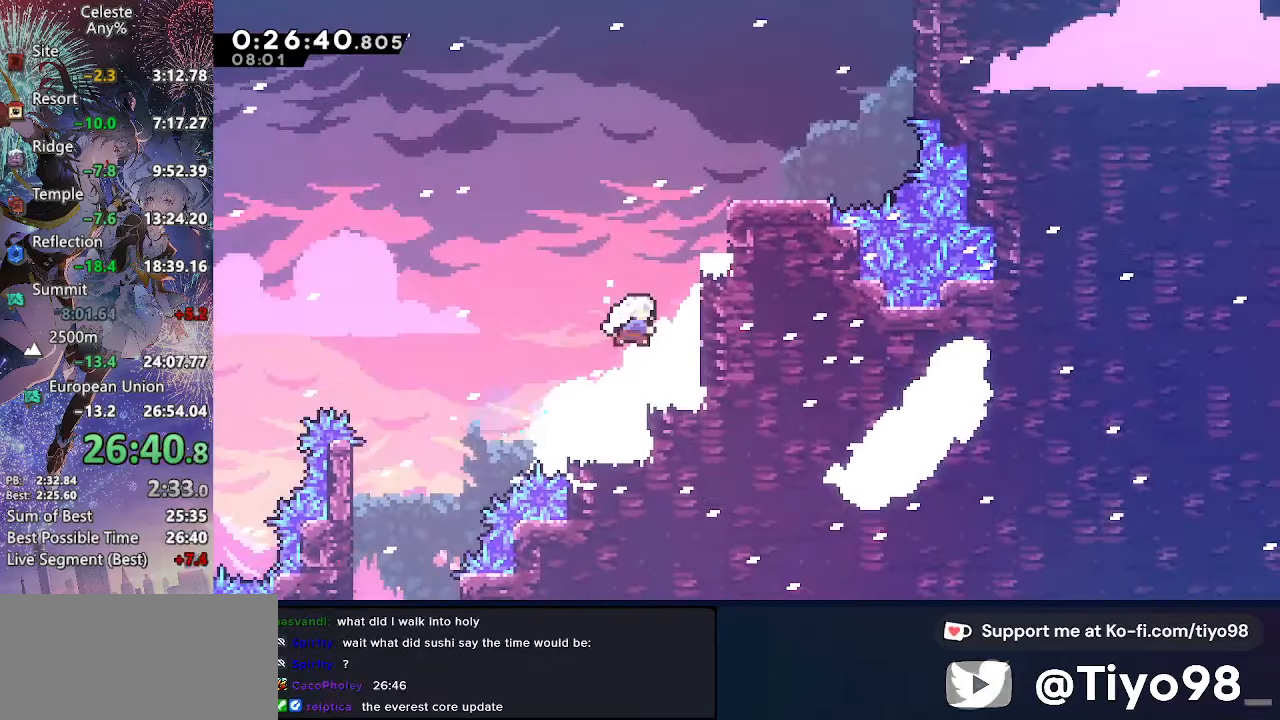
{"buttons": ["CROSS", "SQUARE", "DPAD_UP"], "left_stick": "center", "right_stick": "center", "events": [[100, "SQUARE", "up"], [150, "DPAD_RIGHT", "down"], [183, "DPAD_UP", "up"], [217, "SQUARE", "down"], [367, "SQUARE", "up"], [383, "CROSS", "up"], [383, "DPAD_UP", "down"], [417, "DPAD_RIGHT", "up"], [433, "CROSS", "down"], [500, "SQUARE", "down"]]}
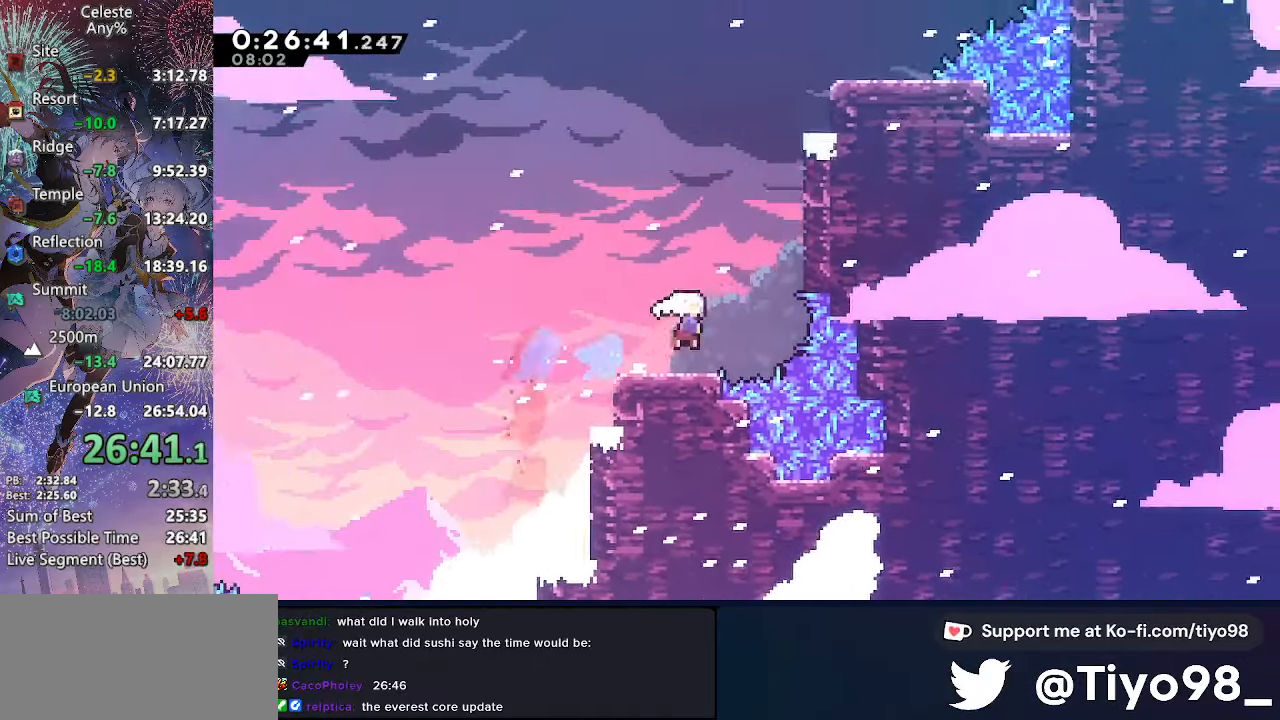
{"buttons": ["CROSS", "SQUARE", "DPAD_UP", "DPAD_RIGHT"], "left_stick": "center", "right_stick": "center", "events": [[150, "SQUARE", "up"], [250, "DPAD_RIGHT", "down"], [317, "SQUARE", "down"]]}
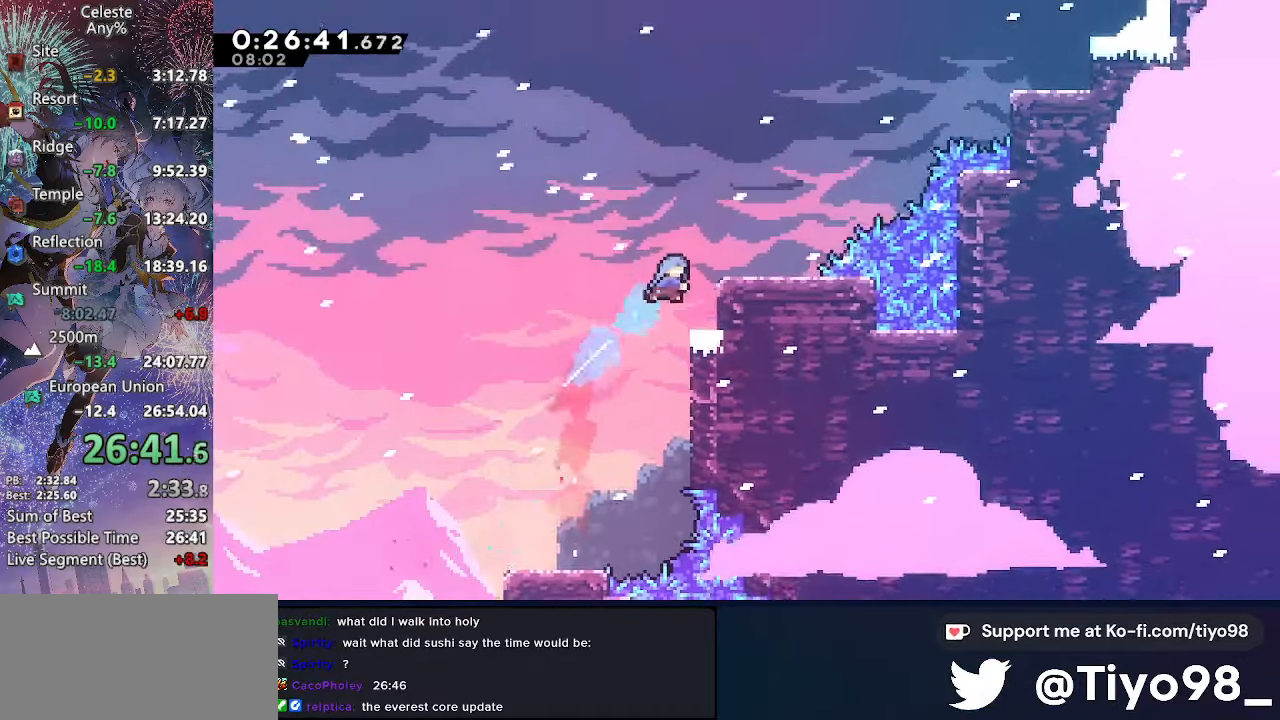
{"buttons": ["CROSS", "SQUARE", "DPAD_UP", "DPAD_RIGHT"], "left_stick": "center", "right_stick": "center", "events": [[50, "SQUARE", "up"], [67, "CROSS", "up"], [250, "CROSS", "down"], [500, "SQUARE", "down"]]}
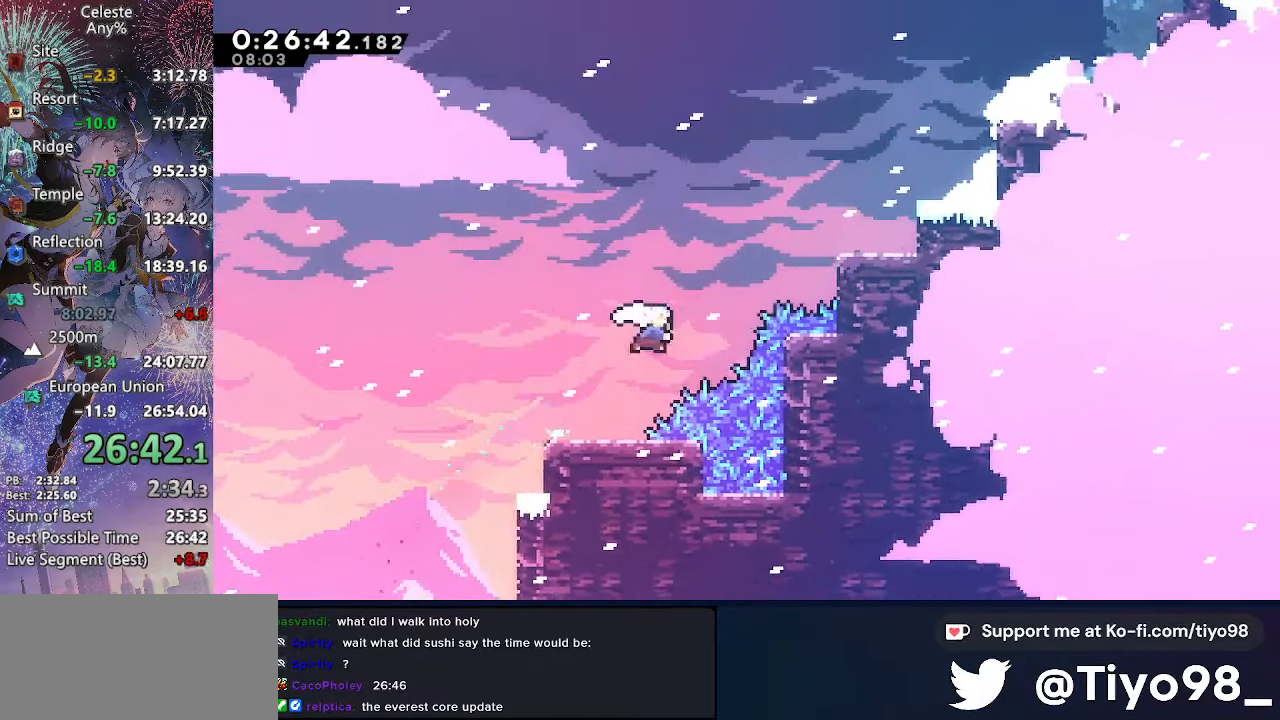
{"buttons": ["SQUARE", "DPAD_UP"], "left_stick": "center", "right_stick": "center", "events": [[167, "SQUARE", "up"], [183, "DPAD_UP", "up"], [233, "SQUARE", "down"], [417, "SQUARE", "up"], [450, "CROSS", "up"], [450, "DPAD_UP", "down"], [467, "DPAD_RIGHT", "up"], [500, "SQUARE", "down"]]}
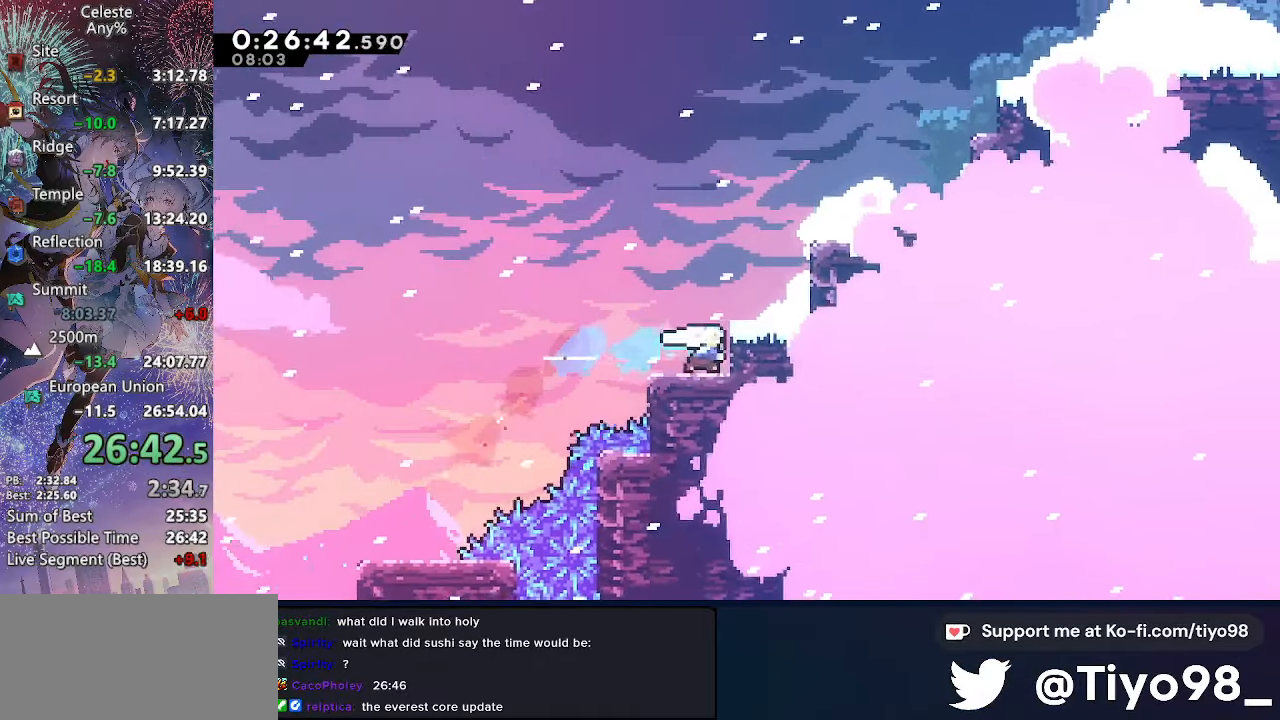
{"buttons": ["SQUARE", "DPAD_UP", "DPAD_RIGHT"], "left_stick": "center", "right_stick": "center", "events": [[167, "SQUARE", "up"], [200, "DPAD_RIGHT", "down"], [200, "DPAD_UP", "up"], [250, "SQUARE", "down"], [433, "SQUARE", "up"], [450, "DPAD_UP", "down"], [500, "SQUARE", "down"]]}
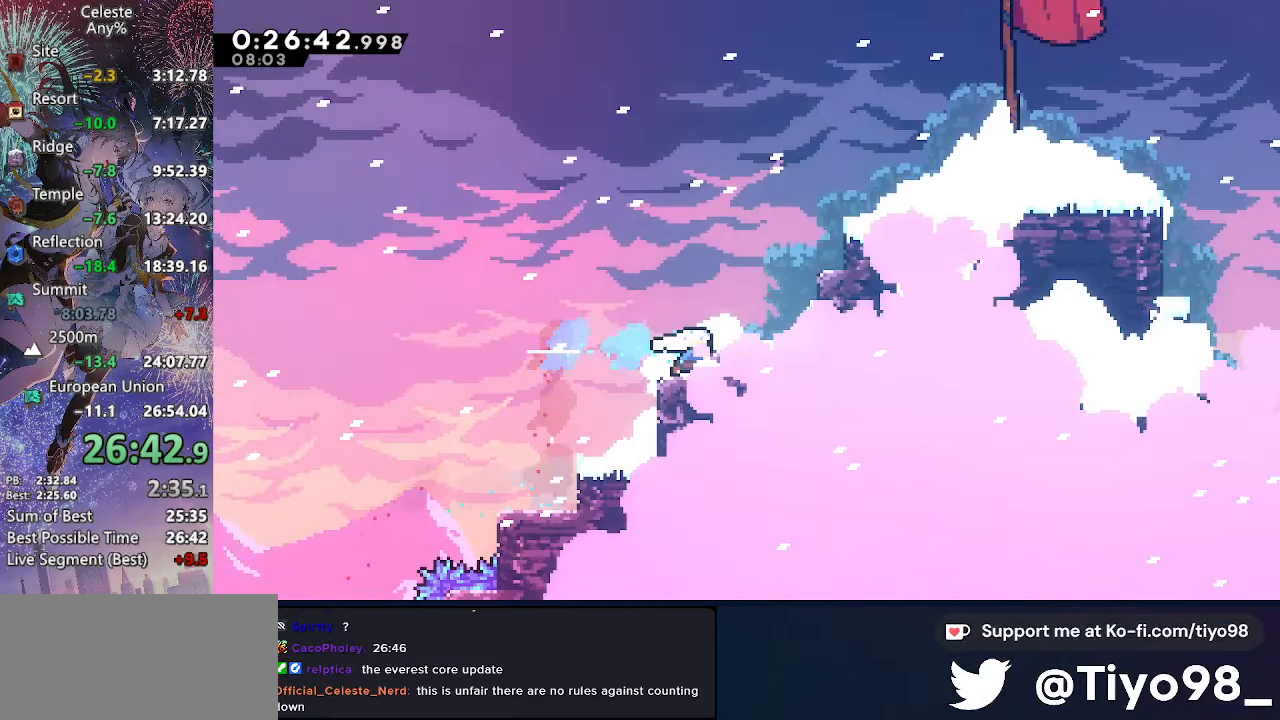
{"buttons": ["CROSS", "SQUARE", "L2", "DPAD_RIGHT"], "left_stick": "center", "right_stick": "center", "events": [[183, "SQUARE", "up"], [217, "L2", "down"], [283, "SQUARE", "down"], [433, "CROSS", "down"], [450, "DPAD_UP", "up"]]}
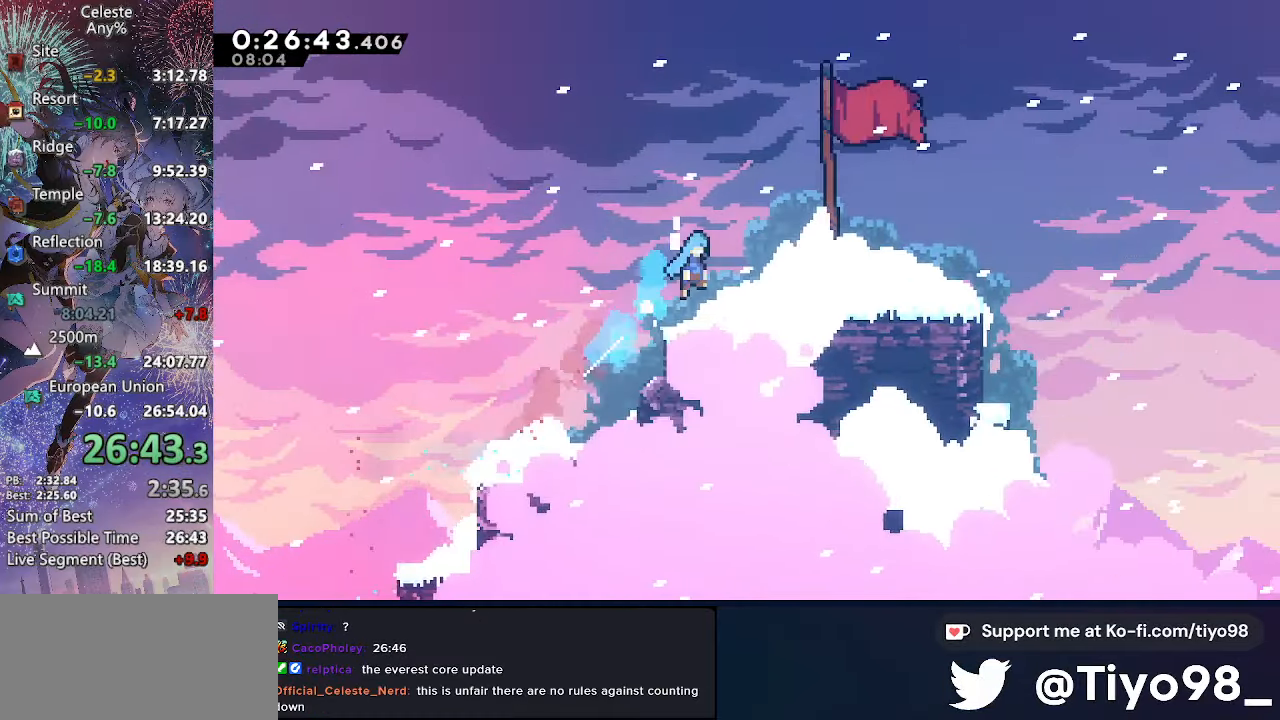
{"buttons": ["R2"], "left_stick": "center", "right_stick": "center", "events": [[17, "SQUARE", "up"], [33, "CROSS", "up"], [67, "L2", "up"], [150, "DPAD_RIGHT", "up"], [200, "L1", "down"], [234, "R2", "down"], [367, "L1", "up"], [367, "R2", "up"], [417, "R2", "down"]]}
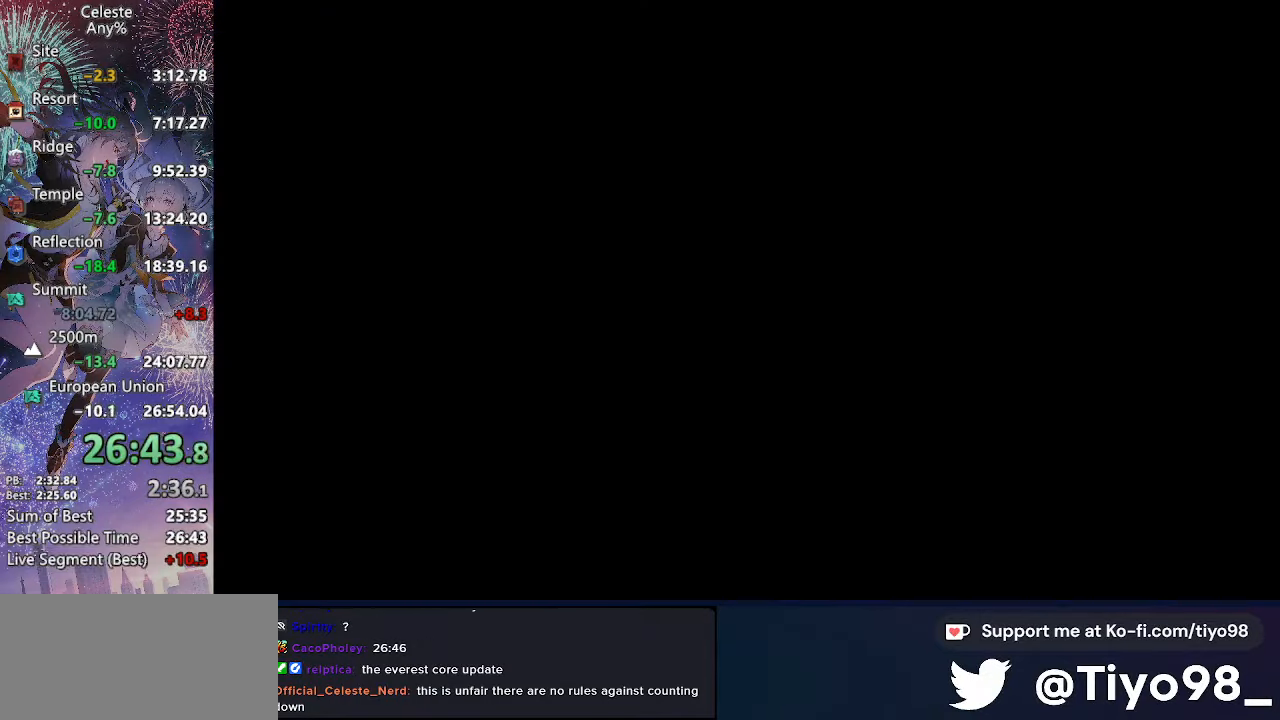
{"buttons": [], "left_stick": "center", "right_stick": "center", "events": [[50, "R2", "up"]]}